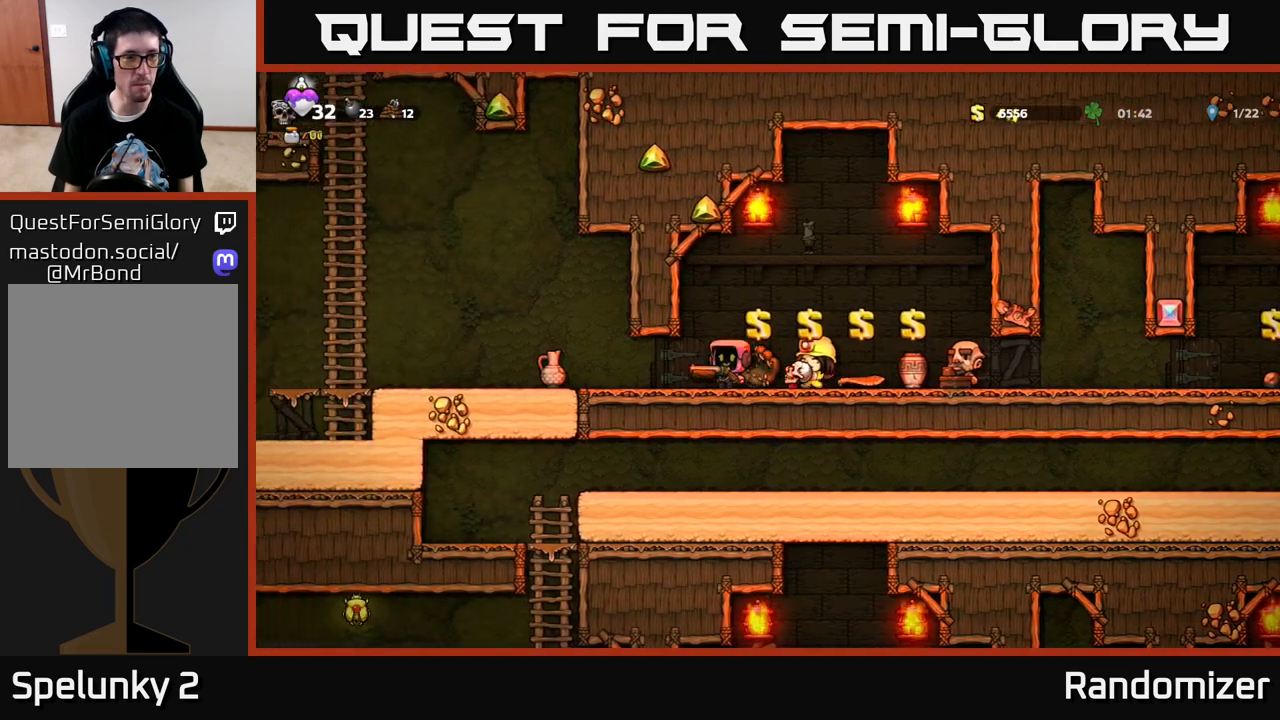
Gameplay with a controller (Xbox layout); each line is a JSON object with the inputs held at the frame after it. "events" lists button and stick changes between this image and that frame as [ms after this image, input, new state], when the widget could be followed in between.
{"buttons": ["A", "DPAD_LEFT"], "left_stick": "center", "right_stick": "center", "events": [[300, "A", "down"]]}
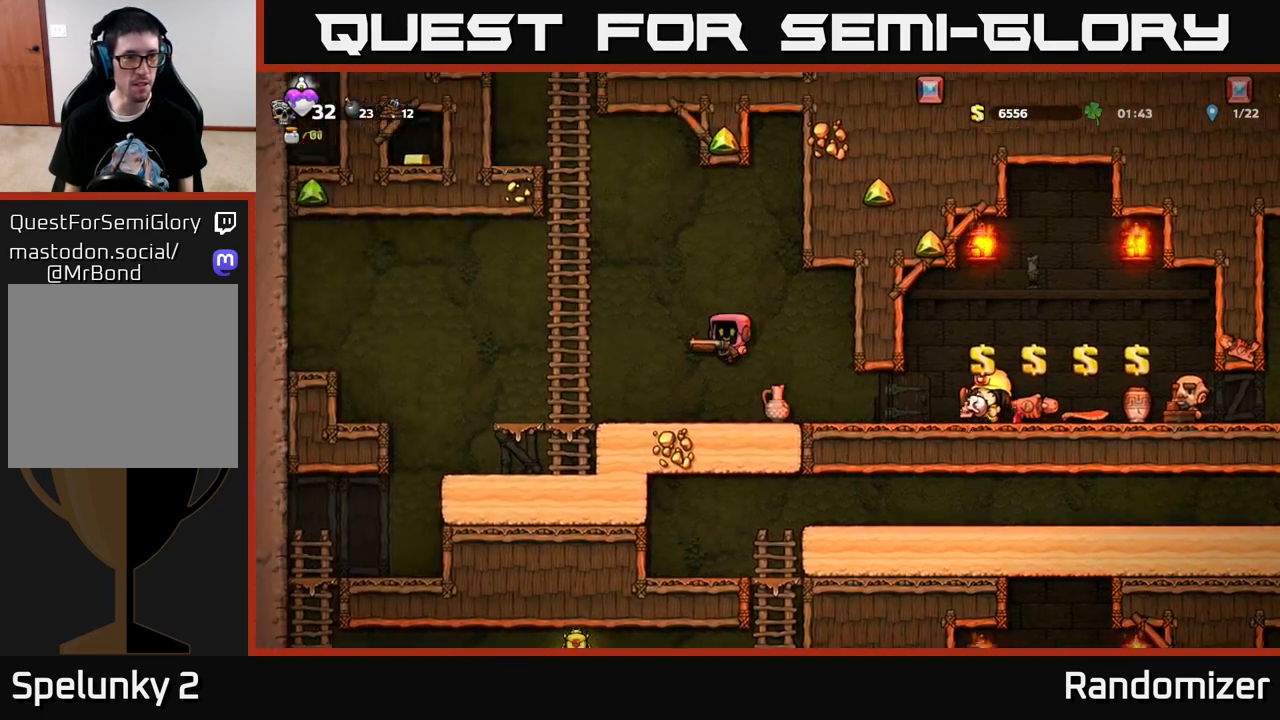
{"buttons": ["DPAD_LEFT"], "left_stick": "center", "right_stick": "center", "events": [[183, "A", "up"]]}
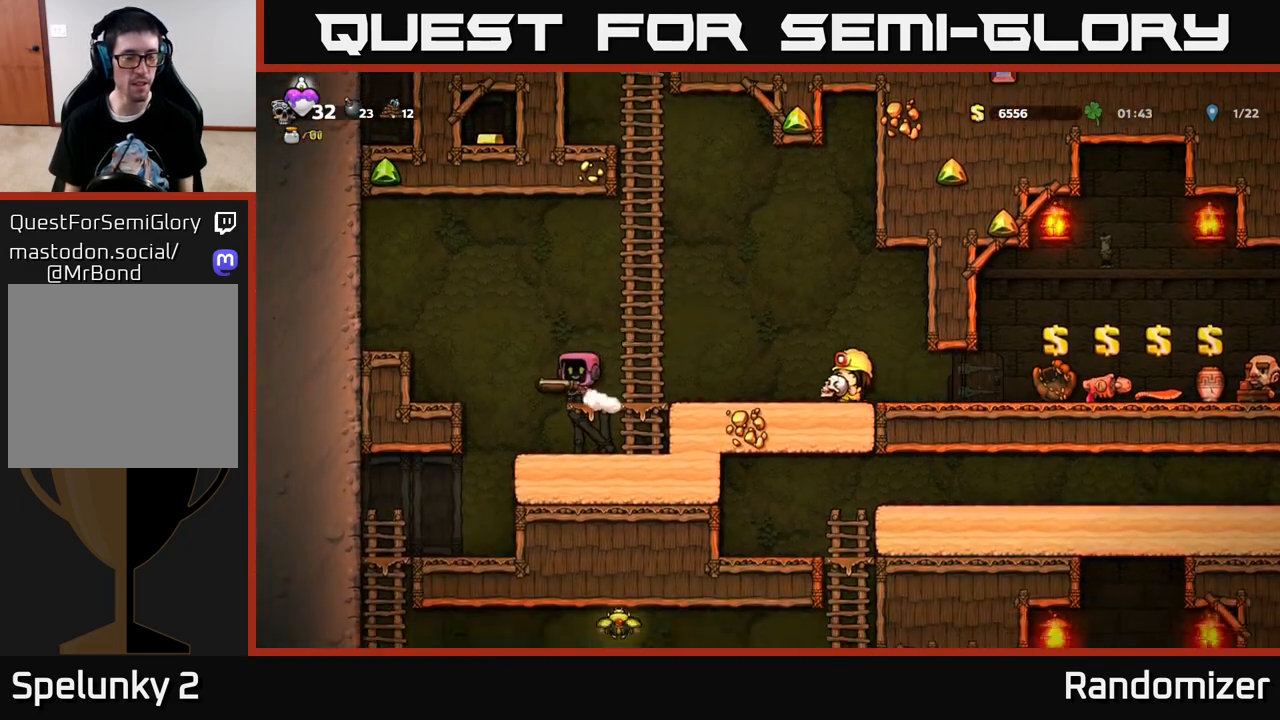
{"buttons": ["DPAD_LEFT"], "left_stick": "center", "right_stick": "center", "events": [[67, "DPAD_LEFT", "up"], [317, "DPAD_LEFT", "down"]]}
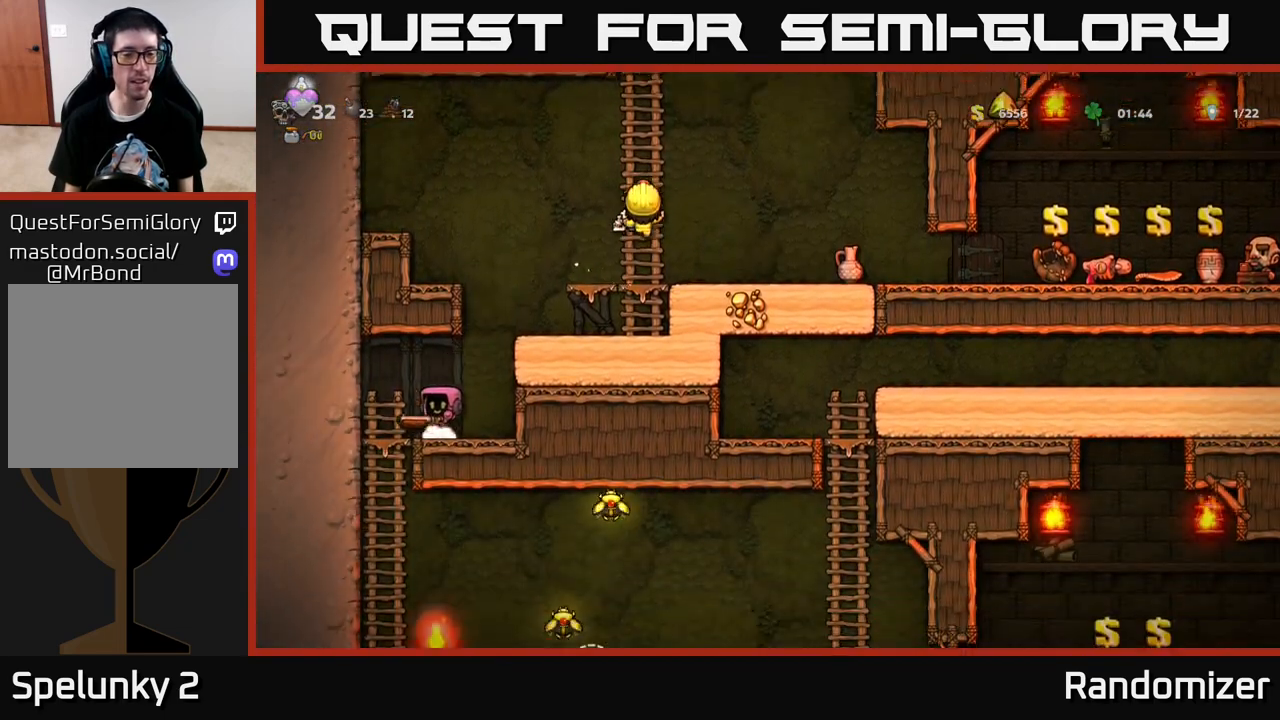
{"buttons": ["DPAD_UP"], "left_stick": "center", "right_stick": "center", "events": [[150, "DPAD_DOWN", "down"], [150, "DPAD_LEFT", "up"], [200, "A", "down"], [283, "DPAD_DOWN", "up"], [317, "A", "up"], [500, "DPAD_UP", "down"]]}
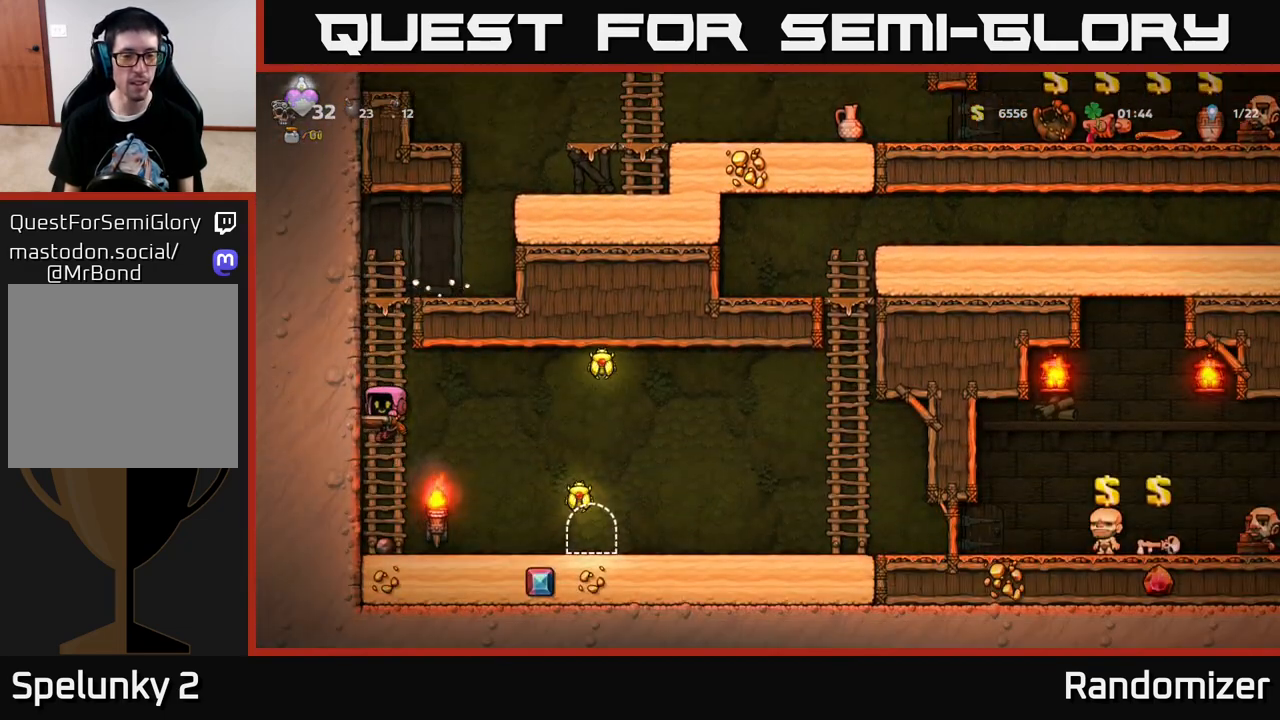
{"buttons": ["A", "DPAD_RIGHT"], "left_stick": "center", "right_stick": "center", "events": [[67, "DPAD_RIGHT", "down"], [100, "DPAD_UP", "up"], [183, "A", "down"]]}
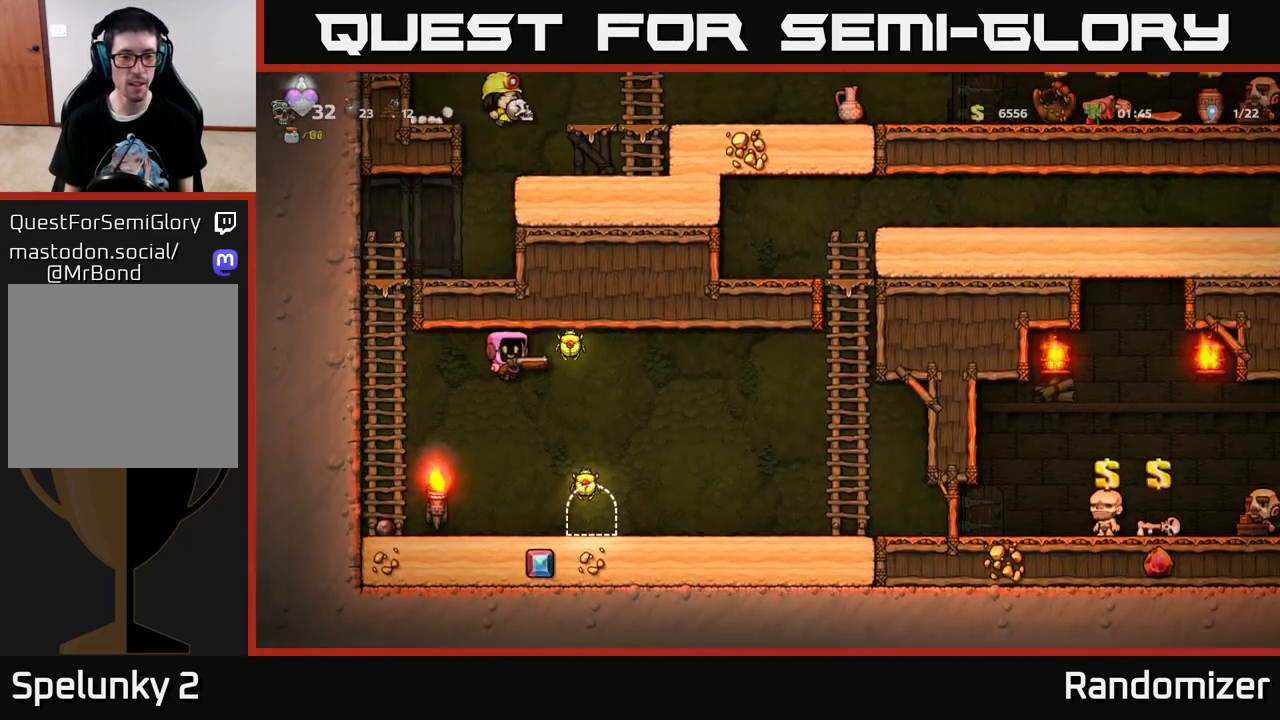
{"buttons": ["DPAD_RIGHT"], "left_stick": "center", "right_stick": "center", "events": [[217, "DPAD_RIGHT", "up"], [233, "A", "up"], [233, "DPAD_LEFT", "down"], [367, "DPAD_LEFT", "up"], [450, "DPAD_RIGHT", "down"]]}
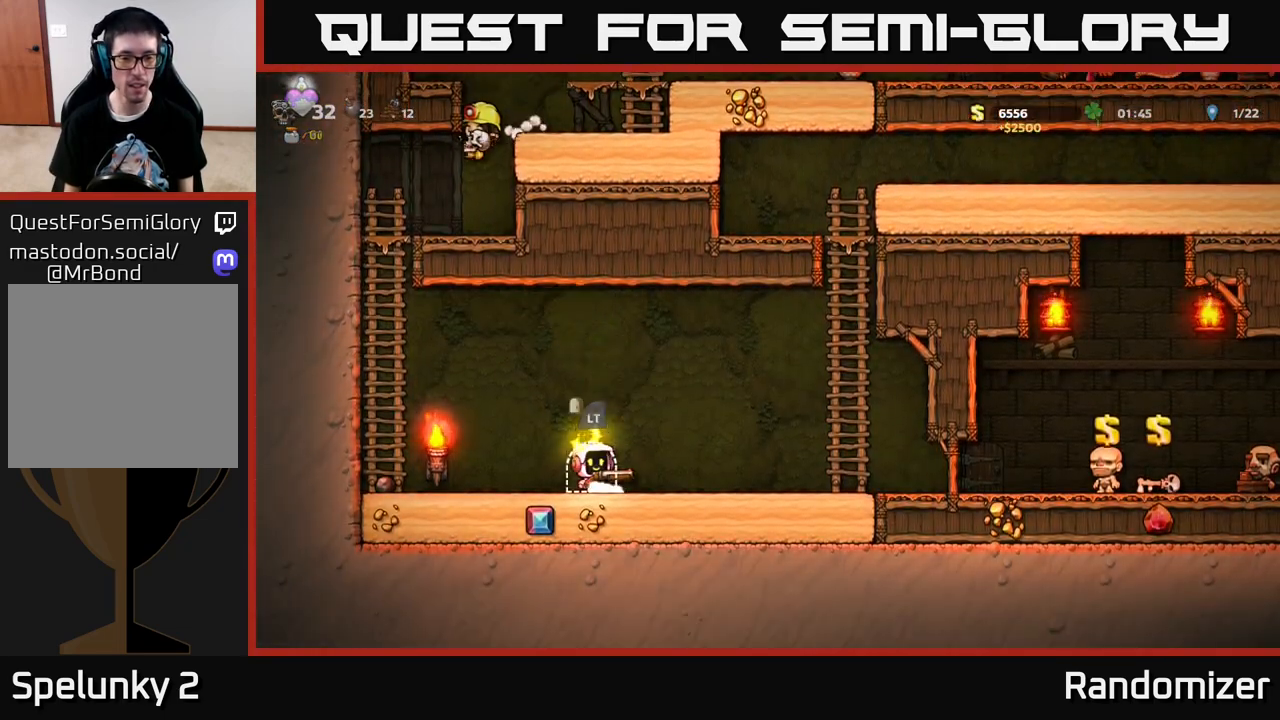
{"buttons": ["DPAD_RIGHT"], "left_stick": "center", "right_stick": "center", "events": [[100, "A", "down"], [100, "DPAD_RIGHT", "up"], [217, "DPAD_RIGHT", "down"], [250, "A", "up"]]}
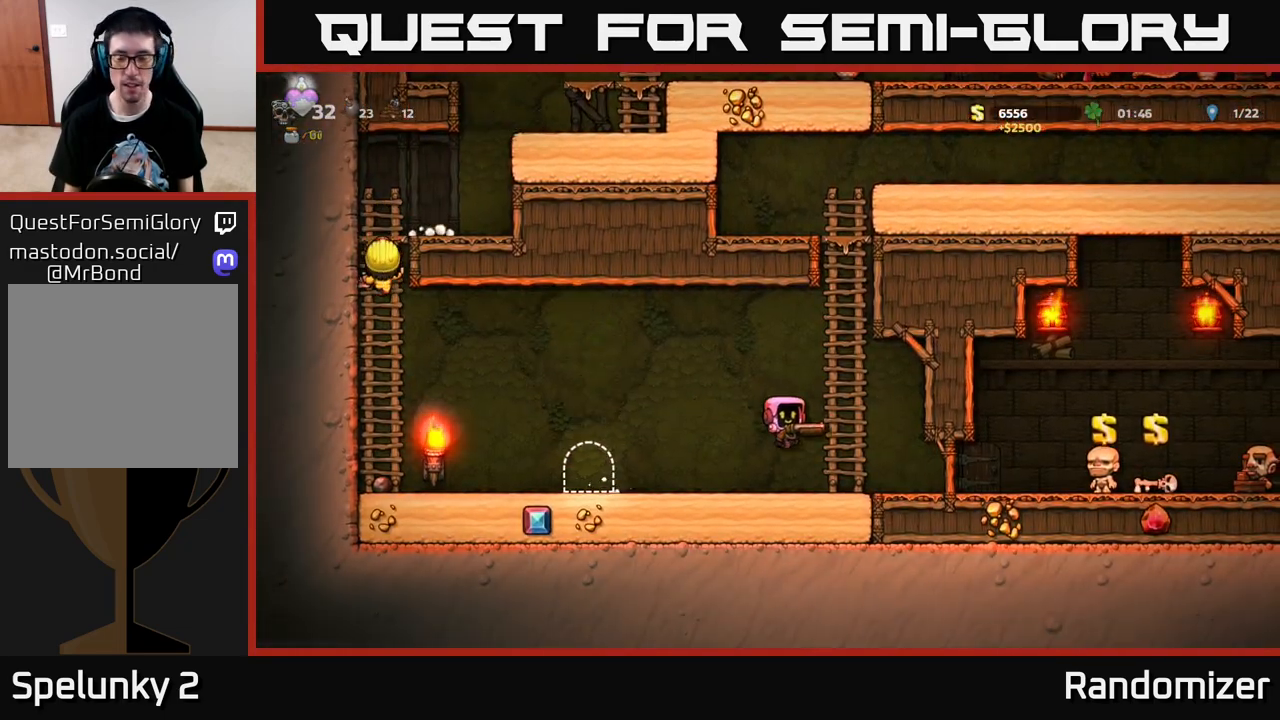
{"buttons": ["DPAD_RIGHT"], "left_stick": "center", "right_stick": "center", "events": []}
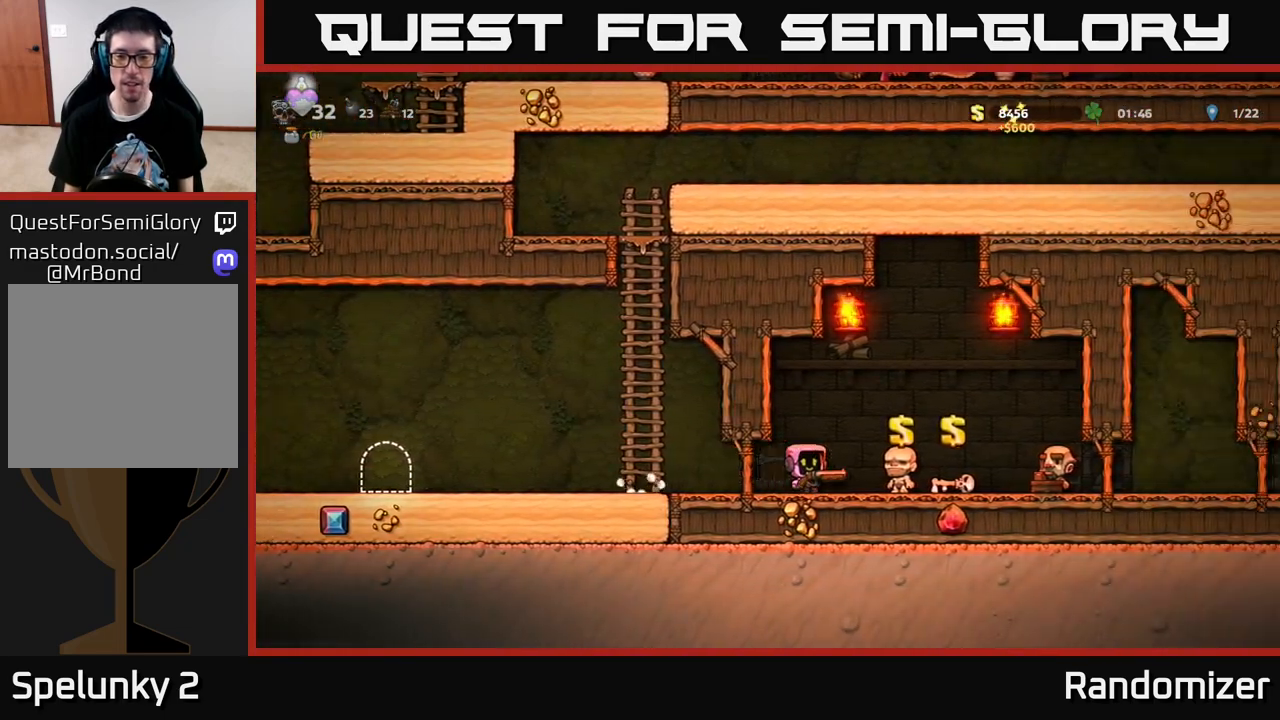
{"buttons": ["DPAD_RIGHT"], "left_stick": "center", "right_stick": "center", "events": [[217, "DPAD_RIGHT", "up"], [383, "L2", "down"], [467, "DPAD_RIGHT", "down"], [467, "L2", "up"]]}
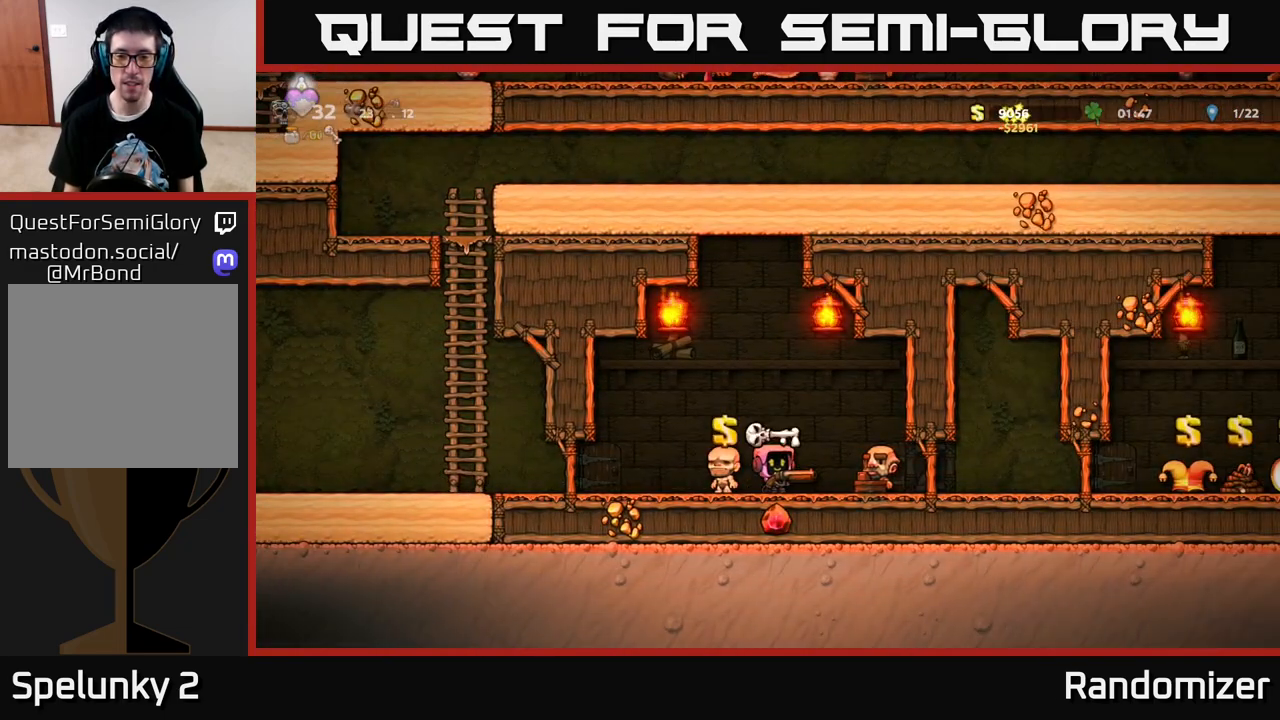
{"buttons": ["DPAD_RIGHT"], "left_stick": "center", "right_stick": "center", "events": []}
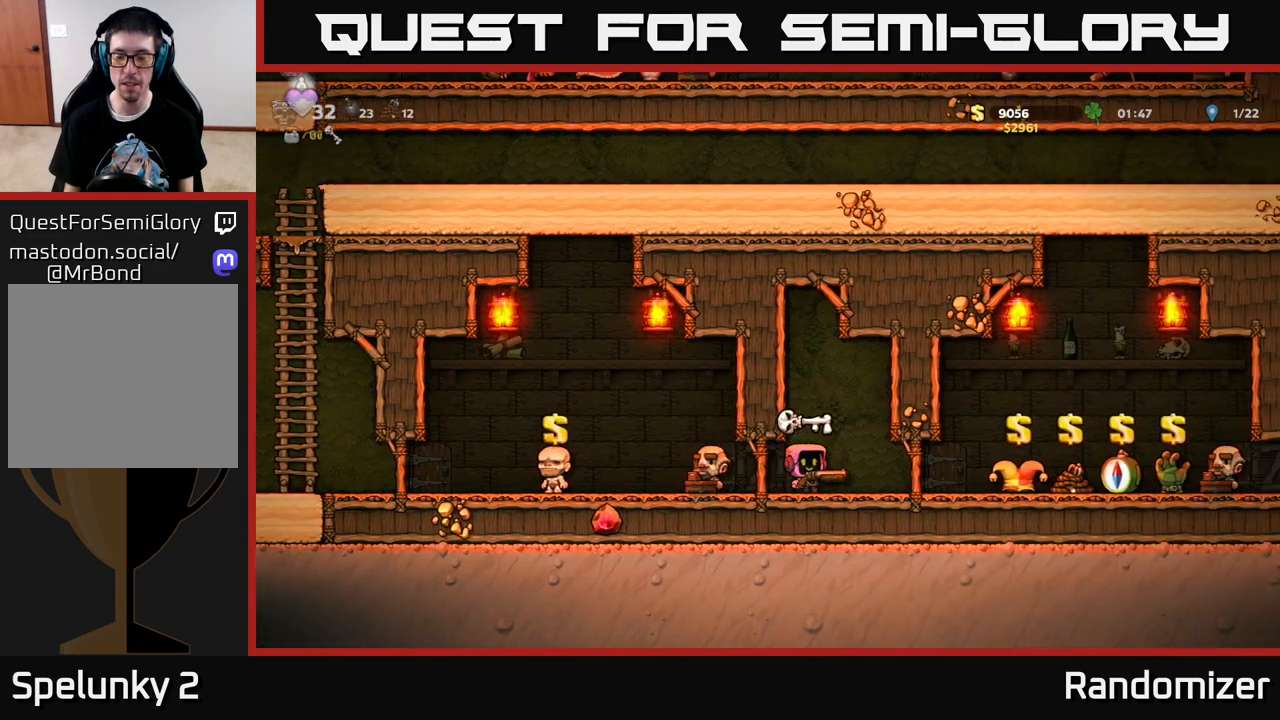
{"buttons": ["DPAD_RIGHT"], "left_stick": "center", "right_stick": "center", "events": []}
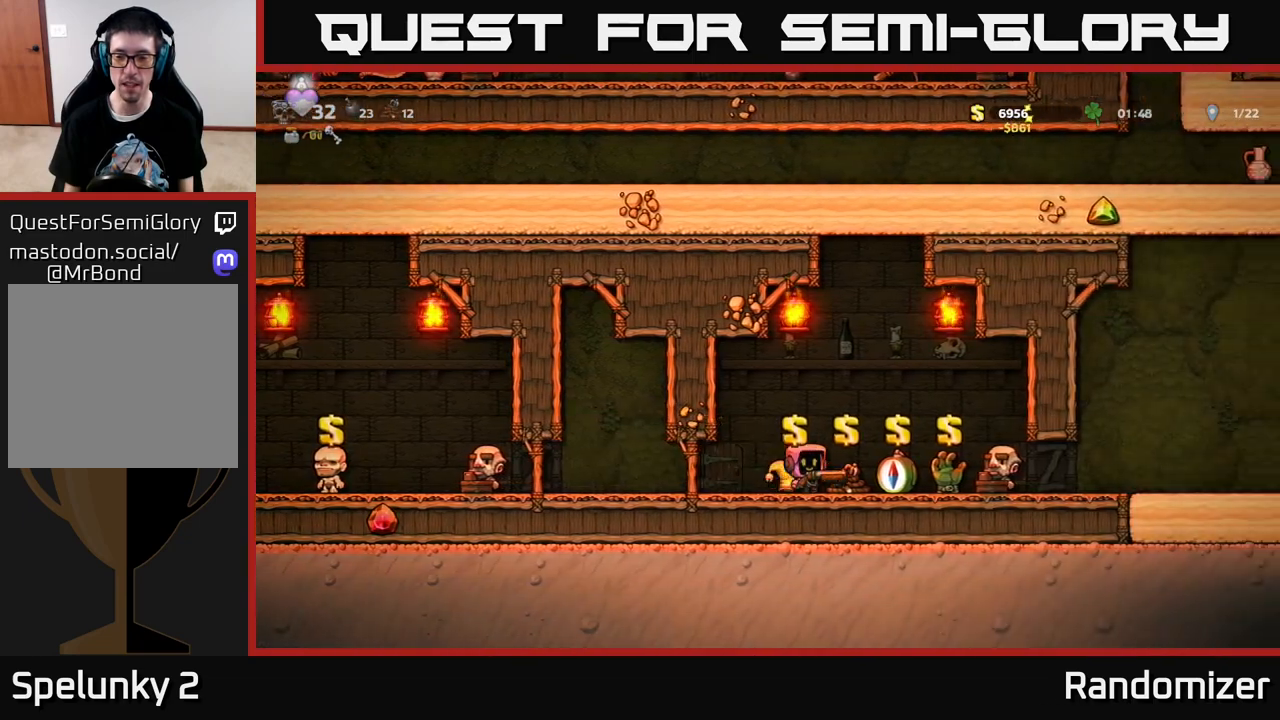
{"buttons": ["L2"], "left_stick": "center", "right_stick": "center", "events": [[183, "DPAD_RIGHT", "up"], [433, "L2", "down"]]}
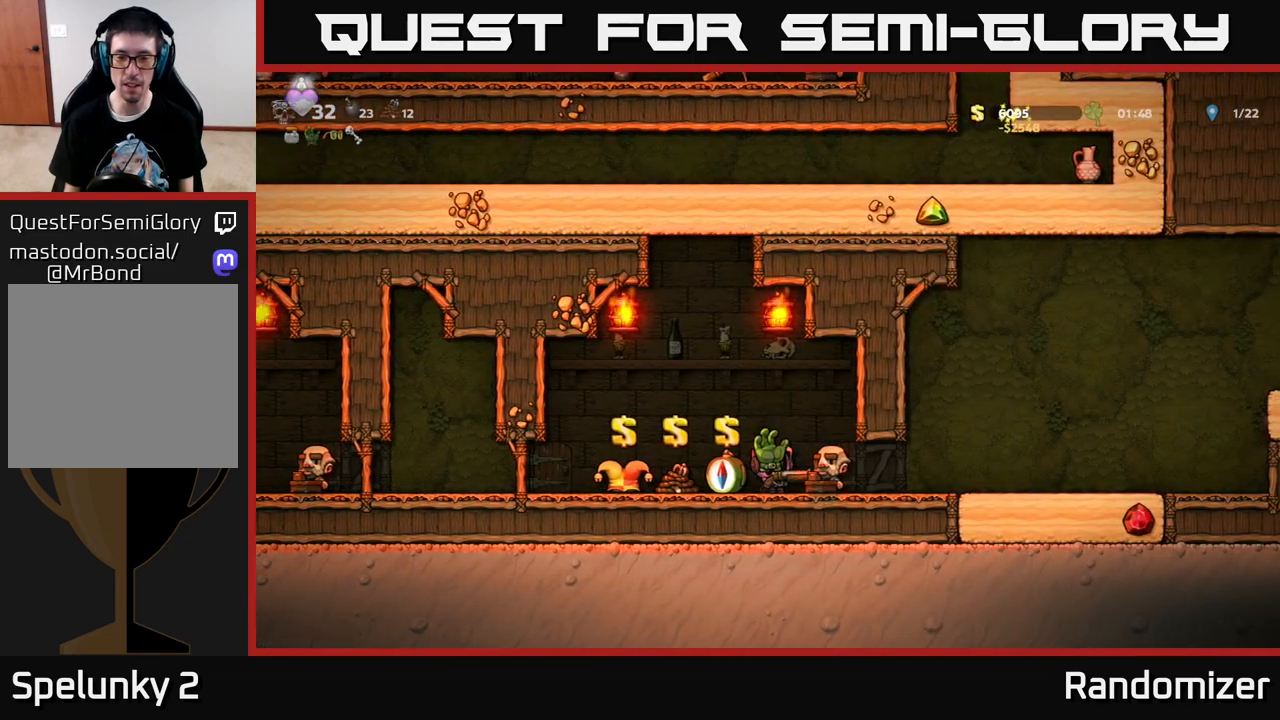
{"buttons": [], "left_stick": "center", "right_stick": "center", "events": [[17, "L2", "up"], [100, "DPAD_LEFT", "down"], [200, "DPAD_LEFT", "up"]]}
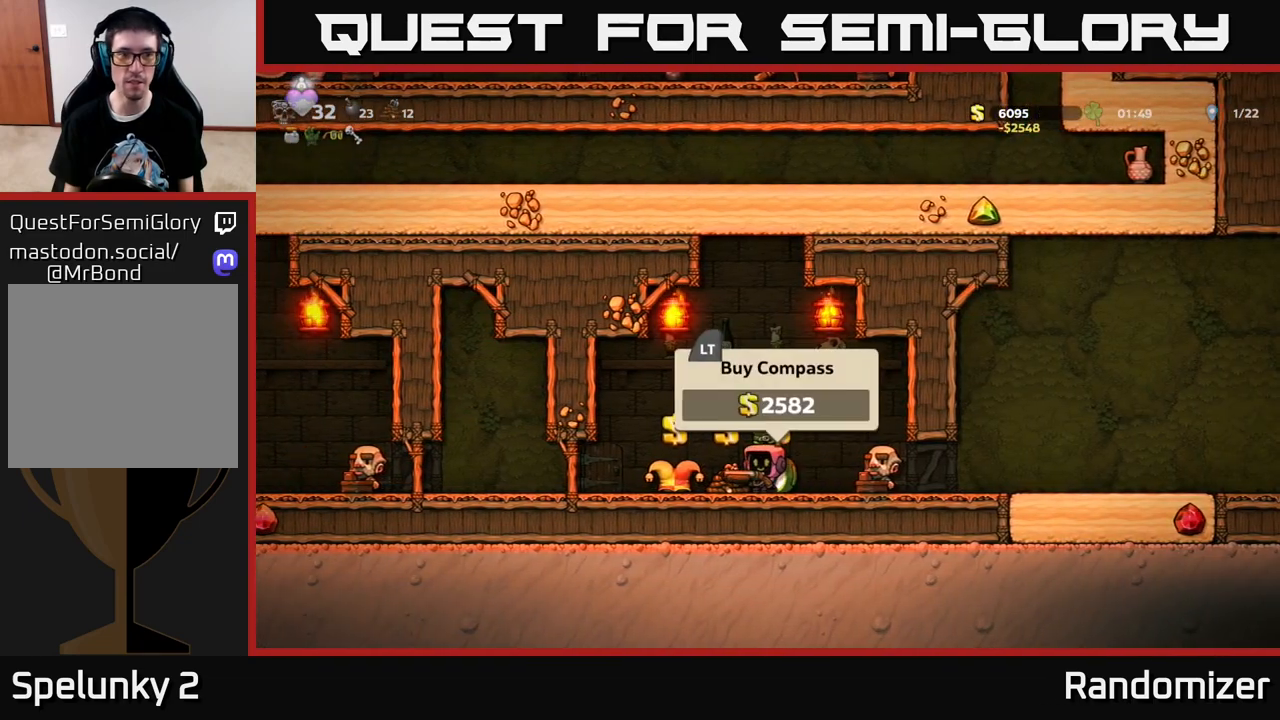
{"buttons": ["DPAD_RIGHT"], "left_stick": "center", "right_stick": "center", "events": [[250, "L2", "down"], [333, "DPAD_RIGHT", "down"], [333, "L2", "up"]]}
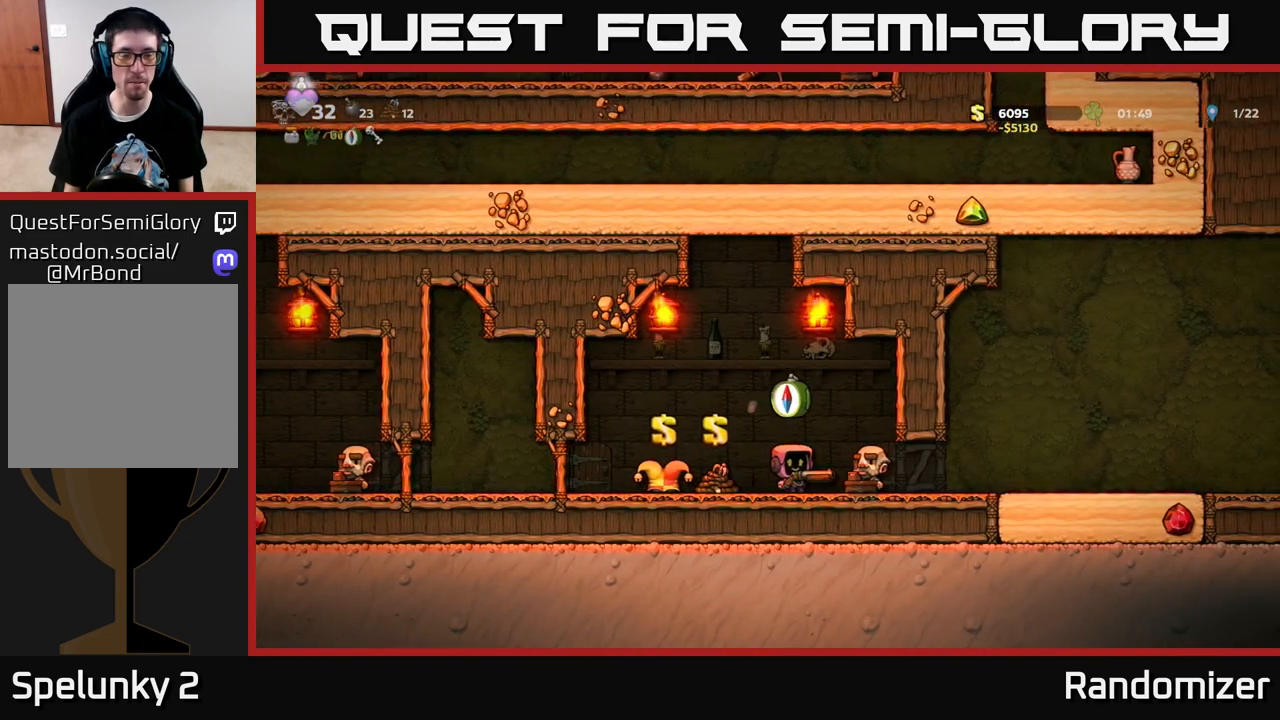
{"buttons": ["DPAD_RIGHT"], "left_stick": "center", "right_stick": "center", "events": []}
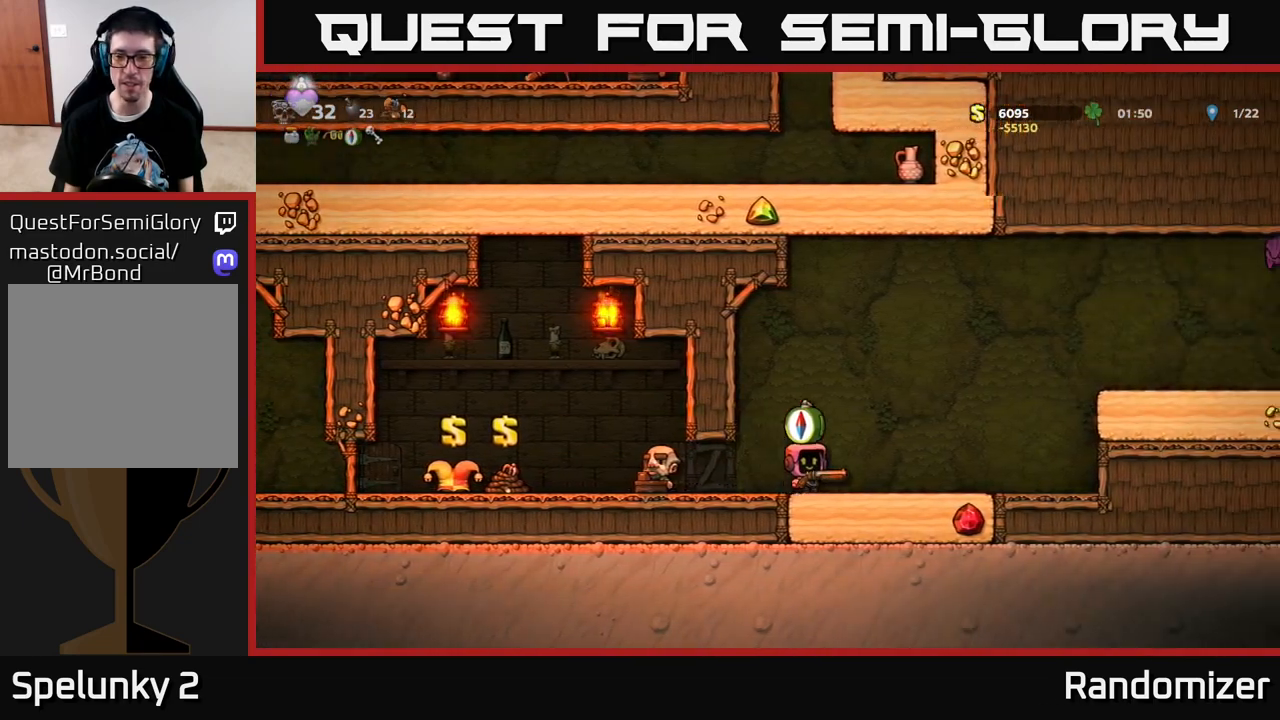
{"buttons": ["DPAD_LEFT"], "left_stick": "center", "right_stick": "center", "events": [[167, "DPAD_RIGHT", "up"], [200, "DPAD_LEFT", "down"]]}
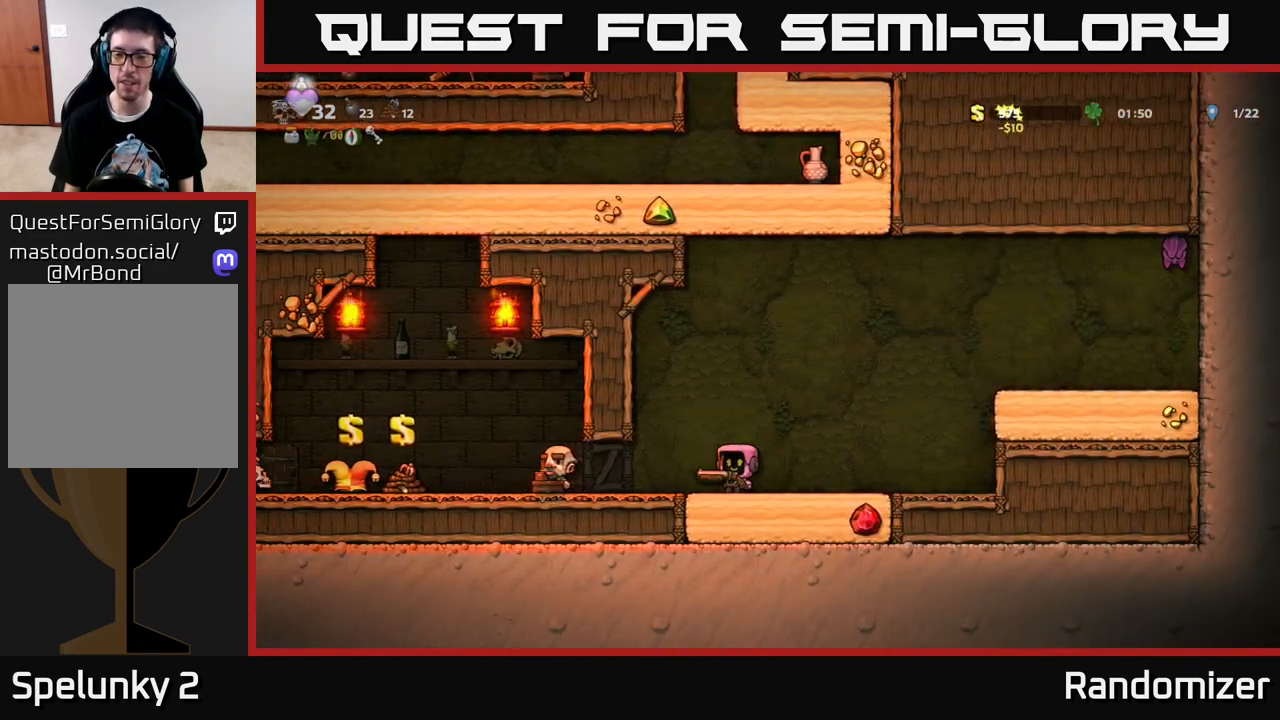
{"buttons": ["DPAD_LEFT"], "left_stick": "center", "right_stick": "center", "events": []}
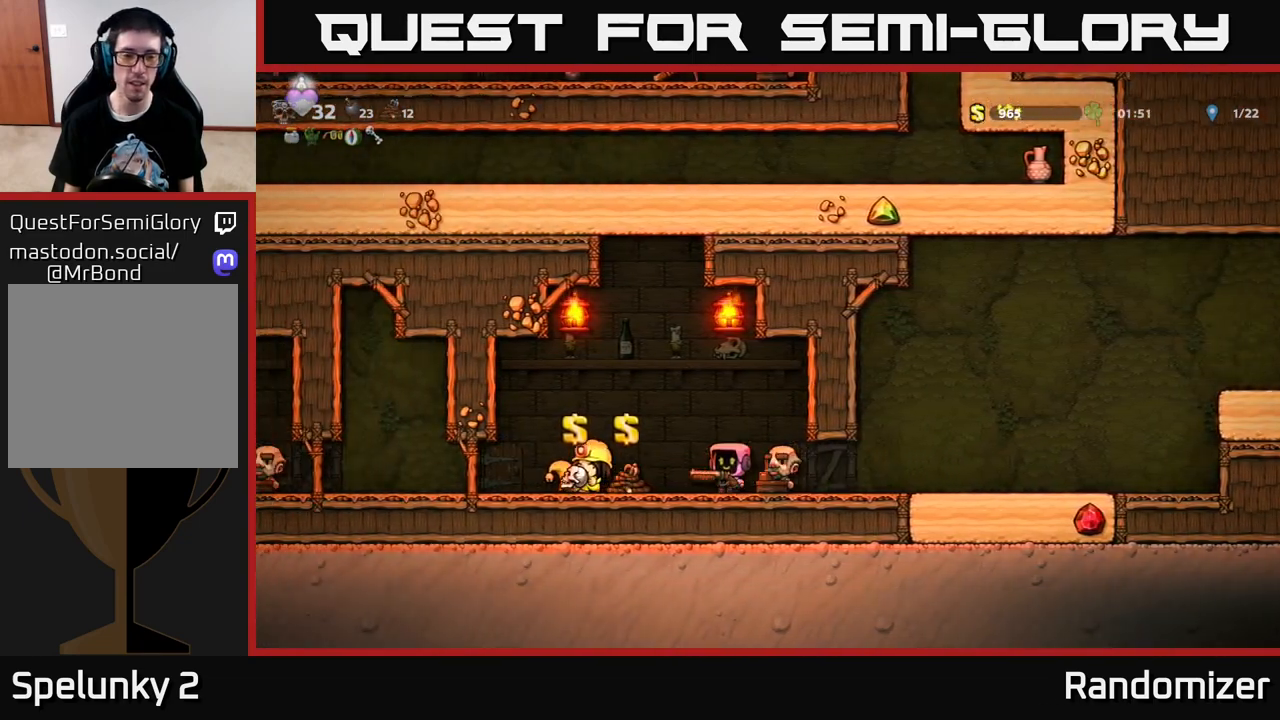
{"buttons": ["DPAD_LEFT"], "left_stick": "center", "right_stick": "center", "events": [[133, "DPAD_LEFT", "up"], [200, "L2", "down"], [283, "L2", "up"], [350, "DPAD_LEFT", "down"]]}
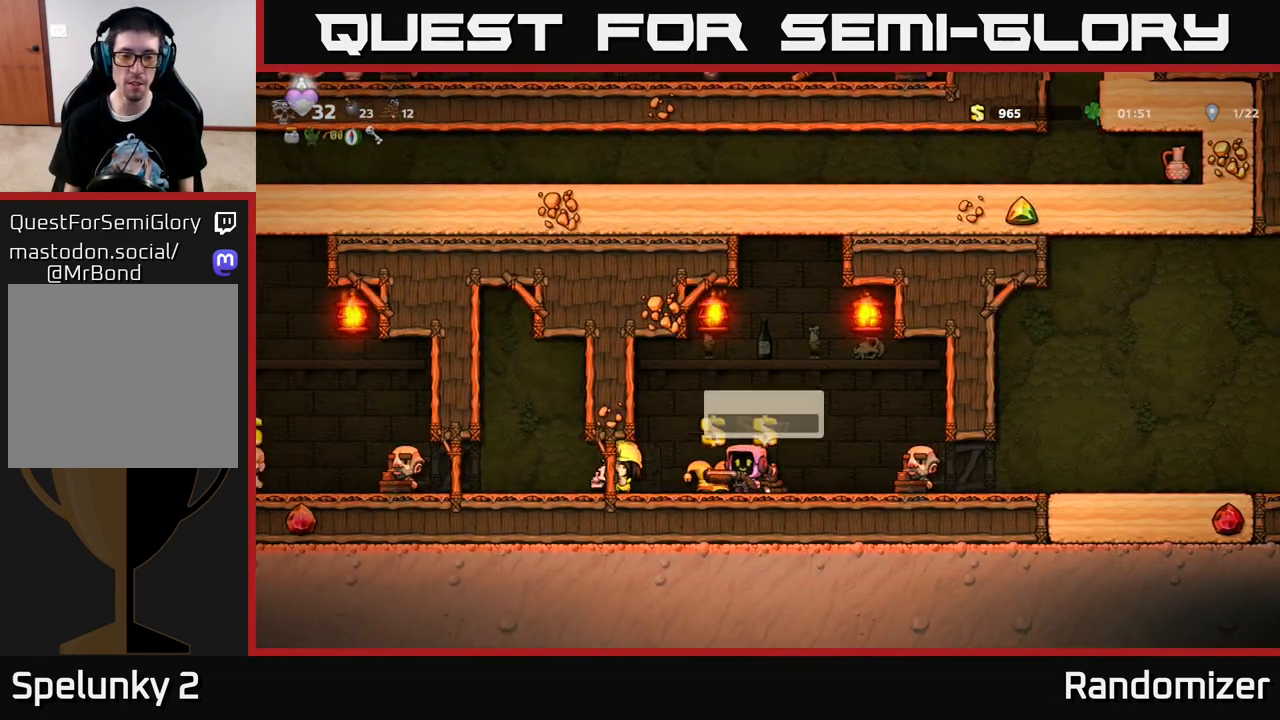
{"buttons": [], "left_stick": "center", "right_stick": "center", "events": [[117, "DPAD_LEFT", "up"], [233, "DPAD_RIGHT", "down"], [500, "DPAD_RIGHT", "up"]]}
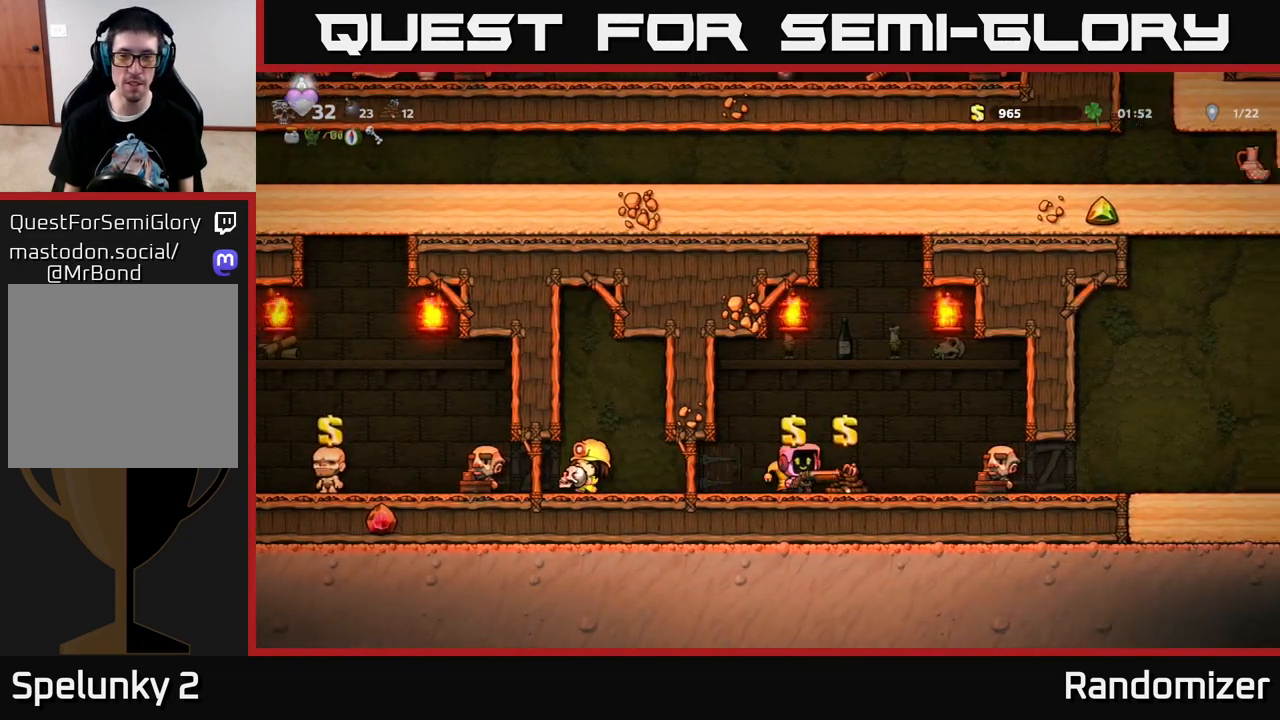
{"buttons": [], "left_stick": "center", "right_stick": "center", "events": []}
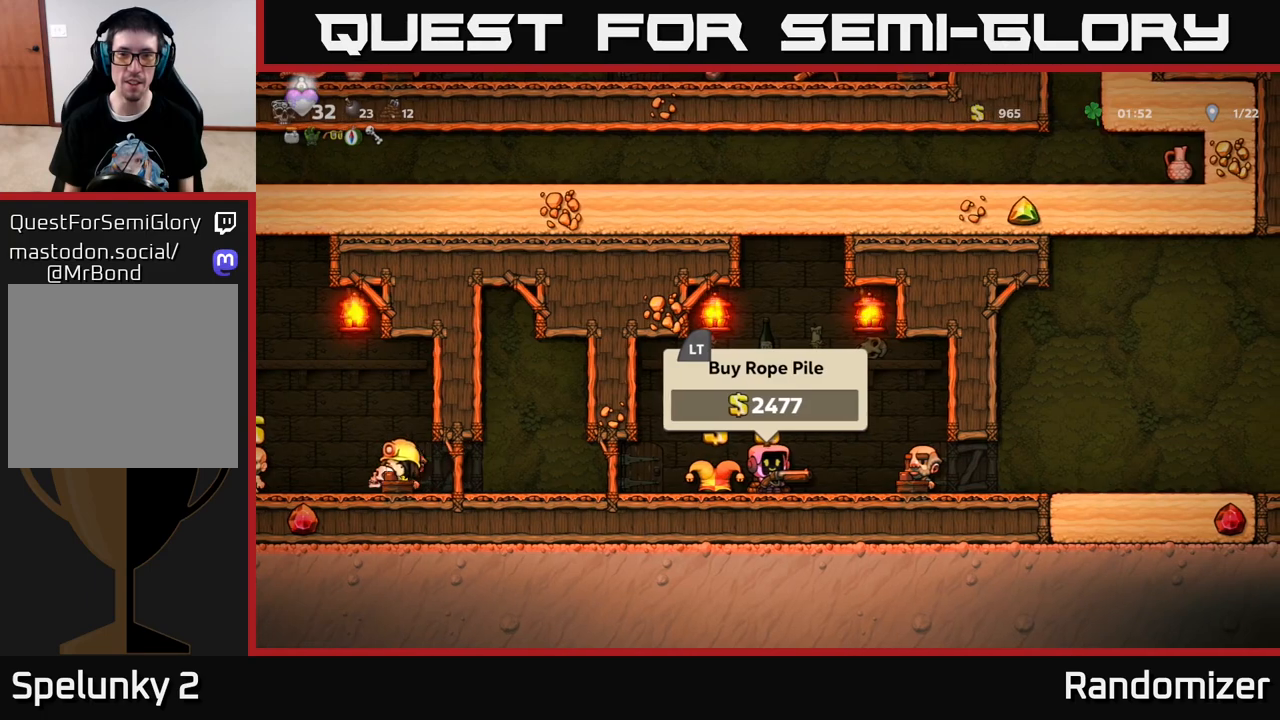
{"buttons": ["DPAD_LEFT"], "left_stick": "center", "right_stick": "center", "events": [[217, "DPAD_LEFT", "down"]]}
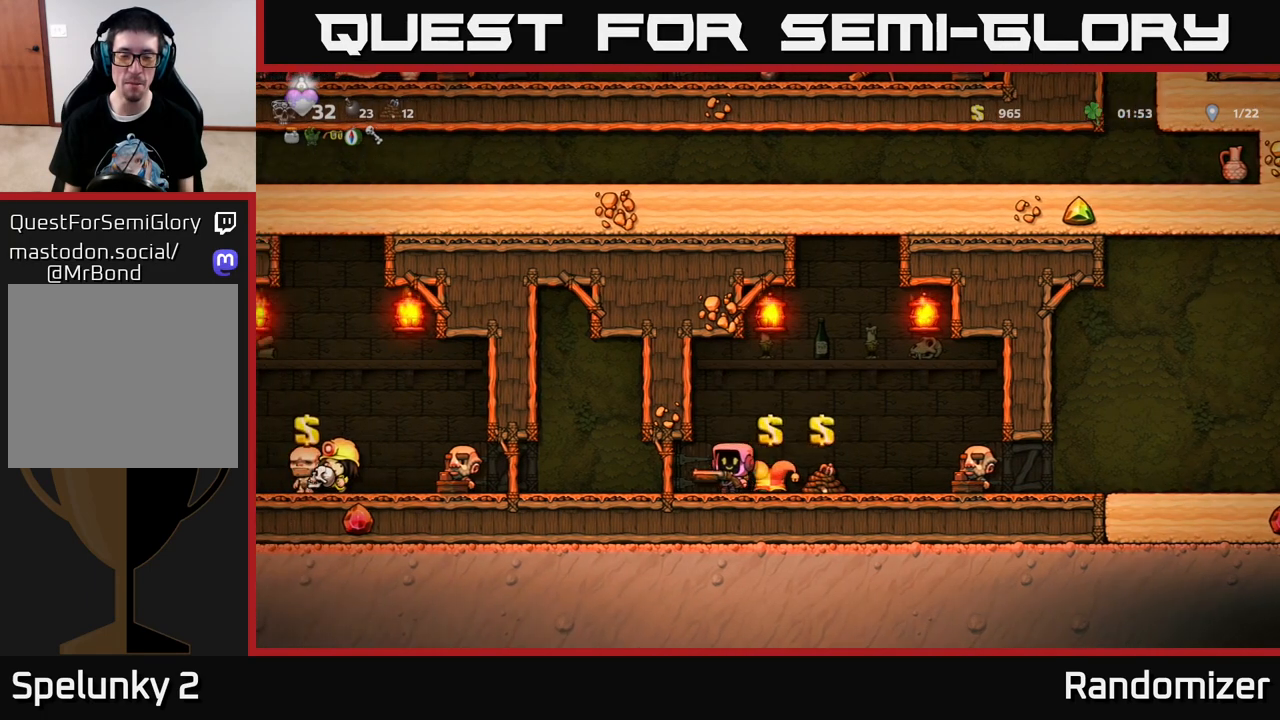
{"buttons": ["DPAD_LEFT"], "left_stick": "center", "right_stick": "center", "events": []}
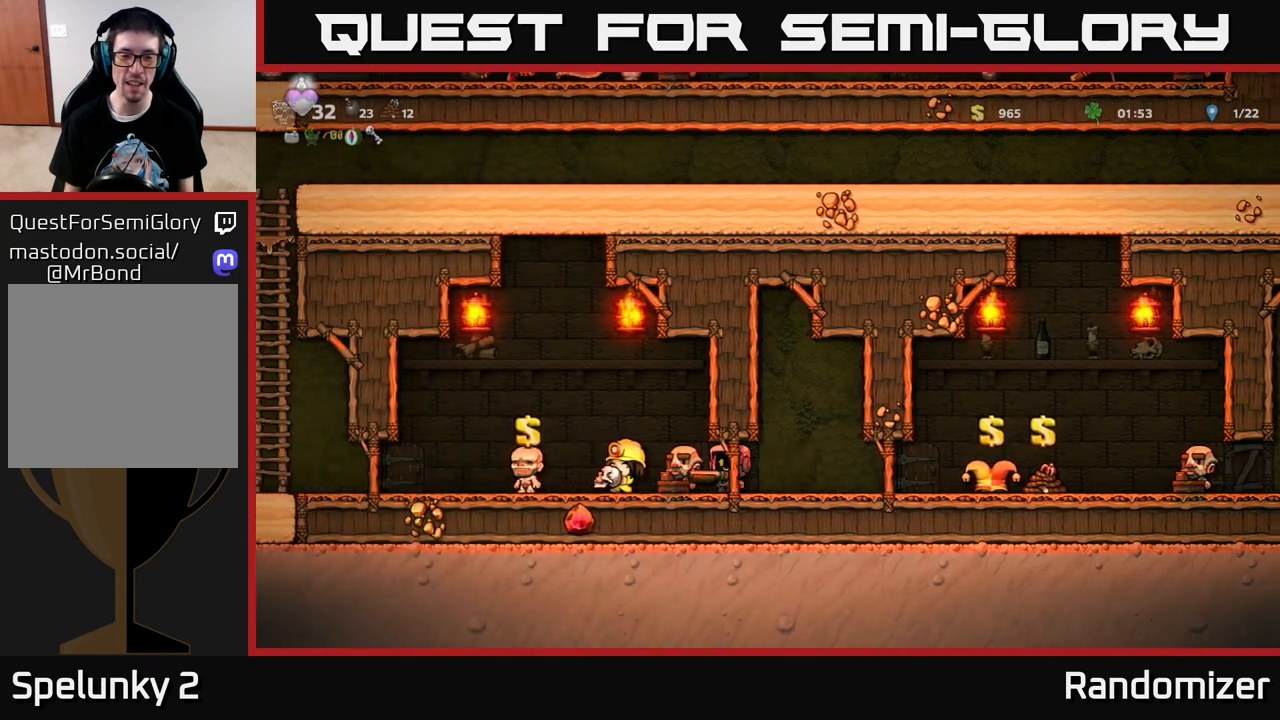
{"buttons": [], "left_stick": "center", "right_stick": "center", "events": [[367, "DPAD_LEFT", "up"]]}
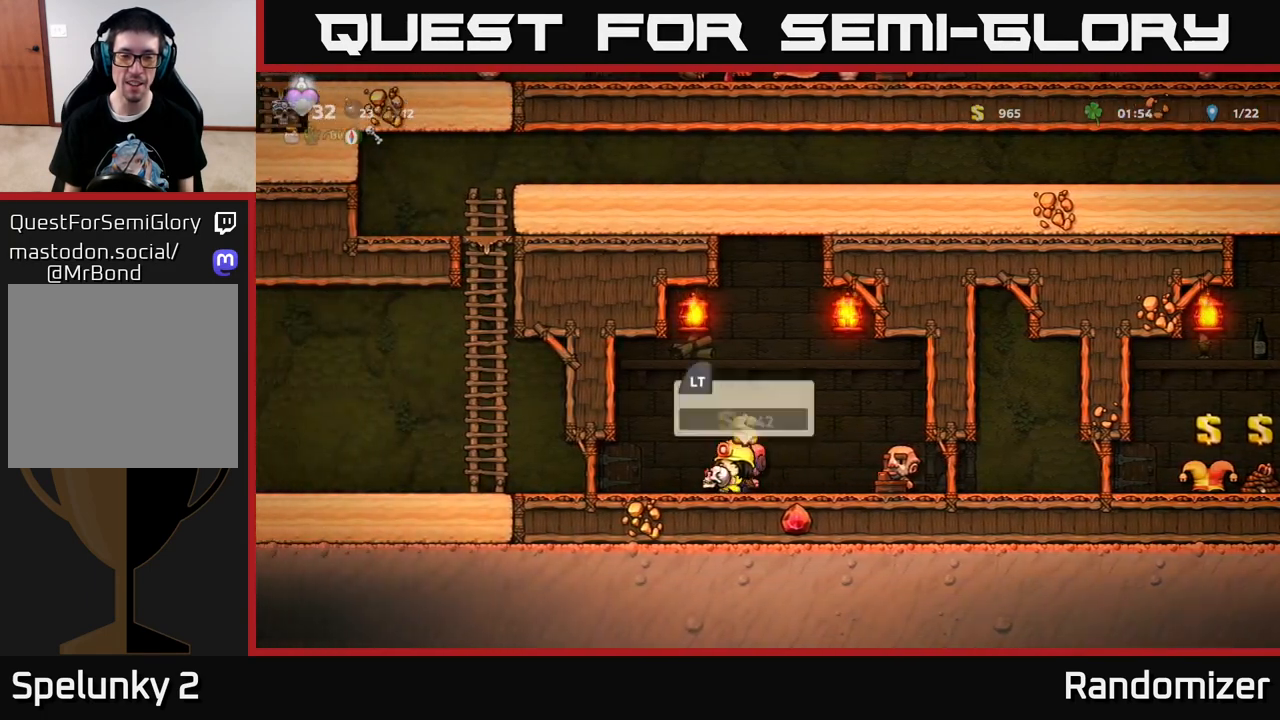
{"buttons": ["DPAD_LEFT"], "left_stick": "center", "right_stick": "center", "events": [[467, "DPAD_LEFT", "down"]]}
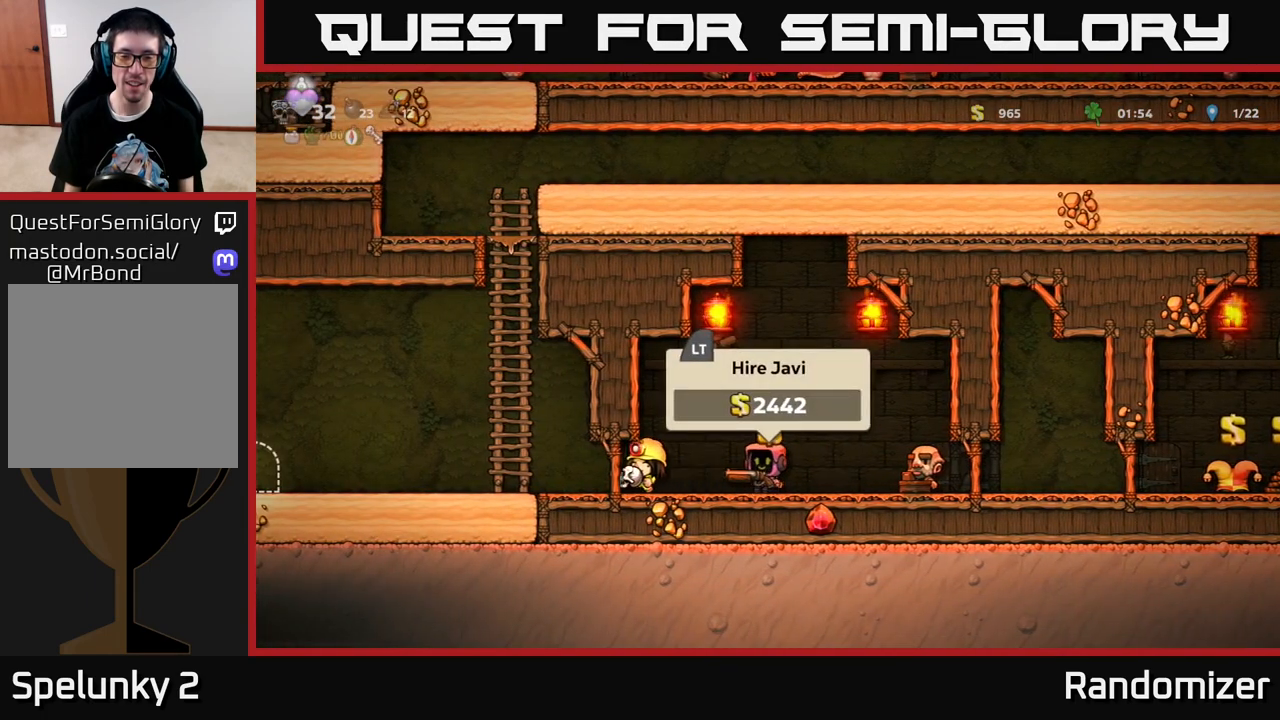
{"buttons": ["DPAD_LEFT"], "left_stick": "center", "right_stick": "center", "events": []}
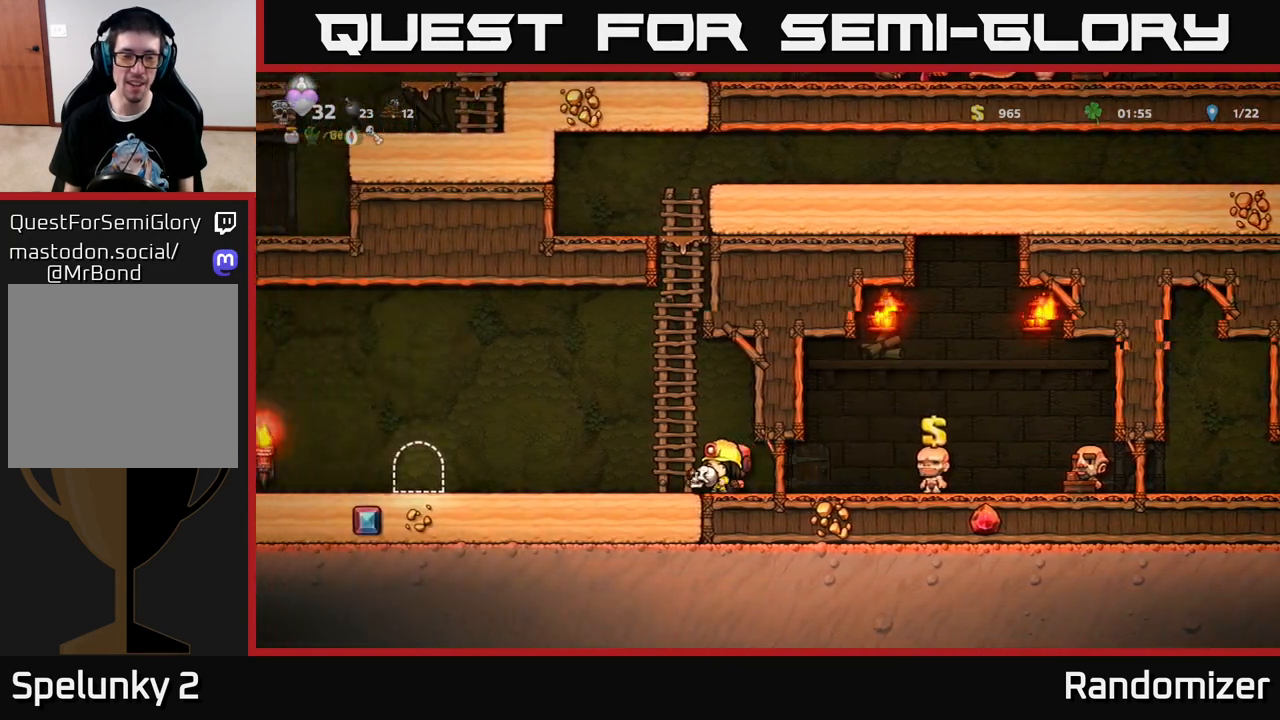
{"buttons": ["DPAD_LEFT"], "left_stick": "center", "right_stick": "center", "events": []}
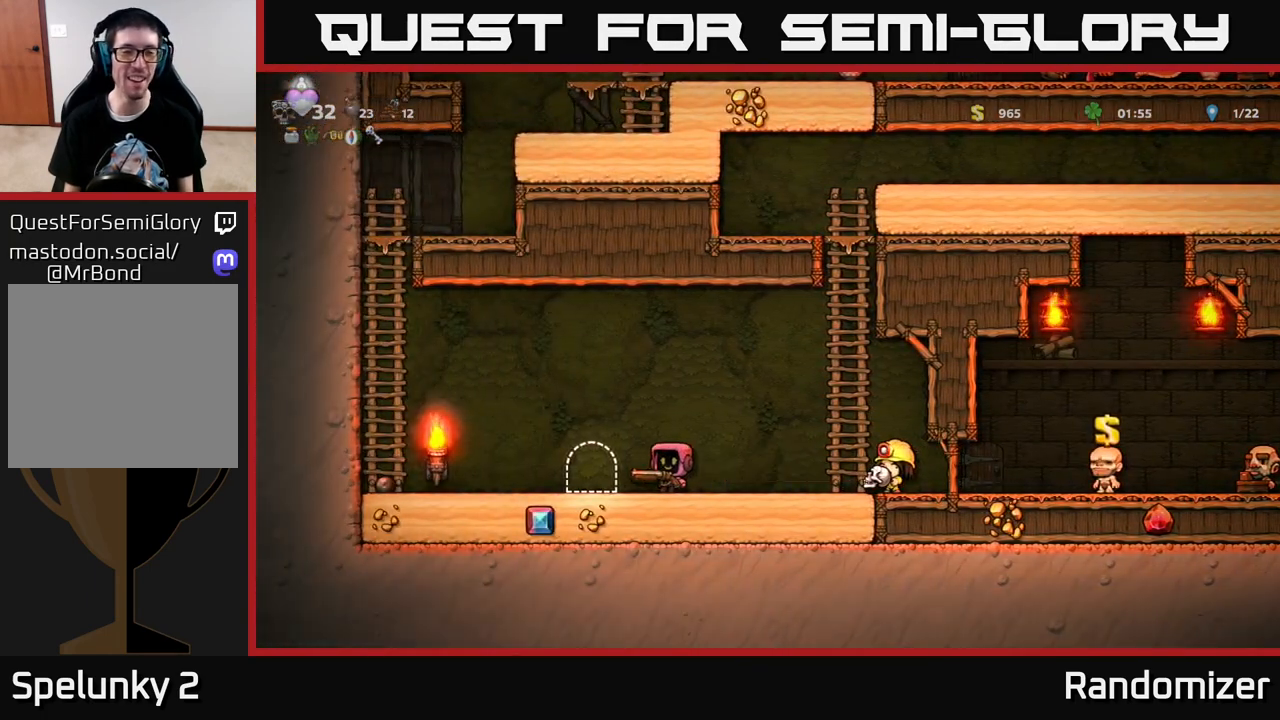
{"buttons": [], "left_stick": "center", "right_stick": "center", "events": [[133, "DPAD_LEFT", "up"], [167, "L2", "down"], [333, "L2", "up"]]}
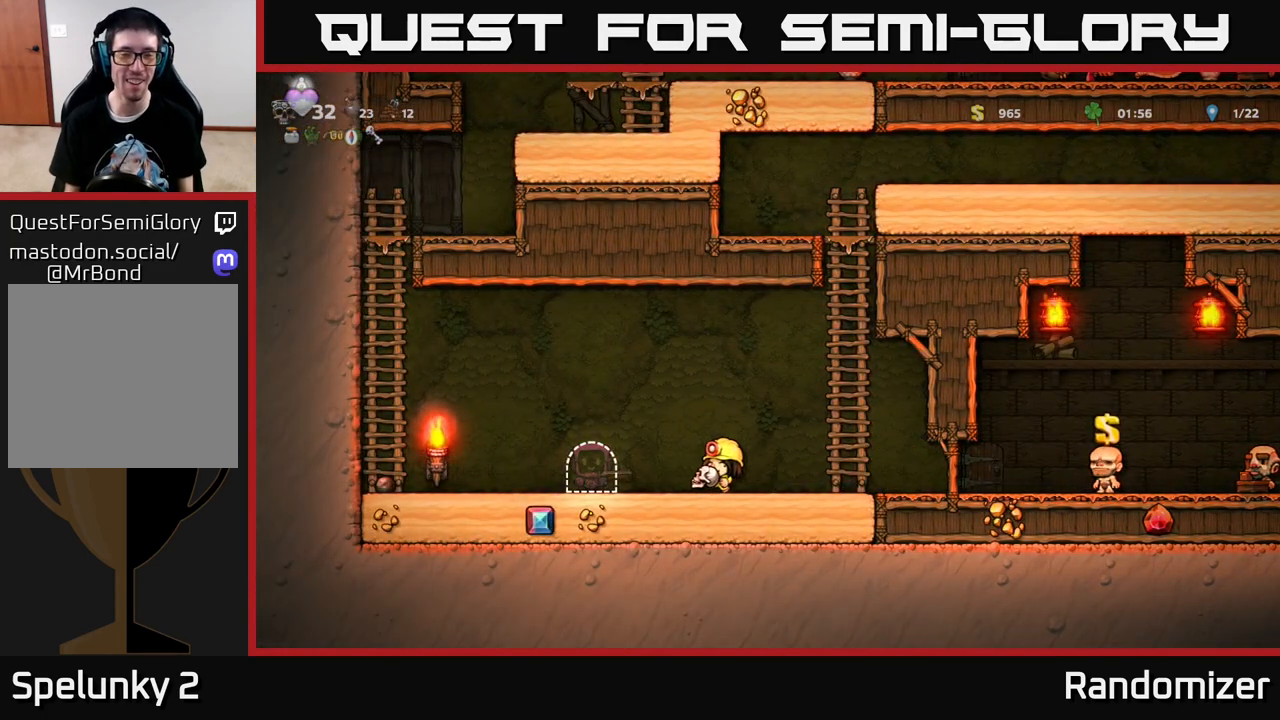
{"buttons": [], "left_stick": "center", "right_stick": "center", "events": []}
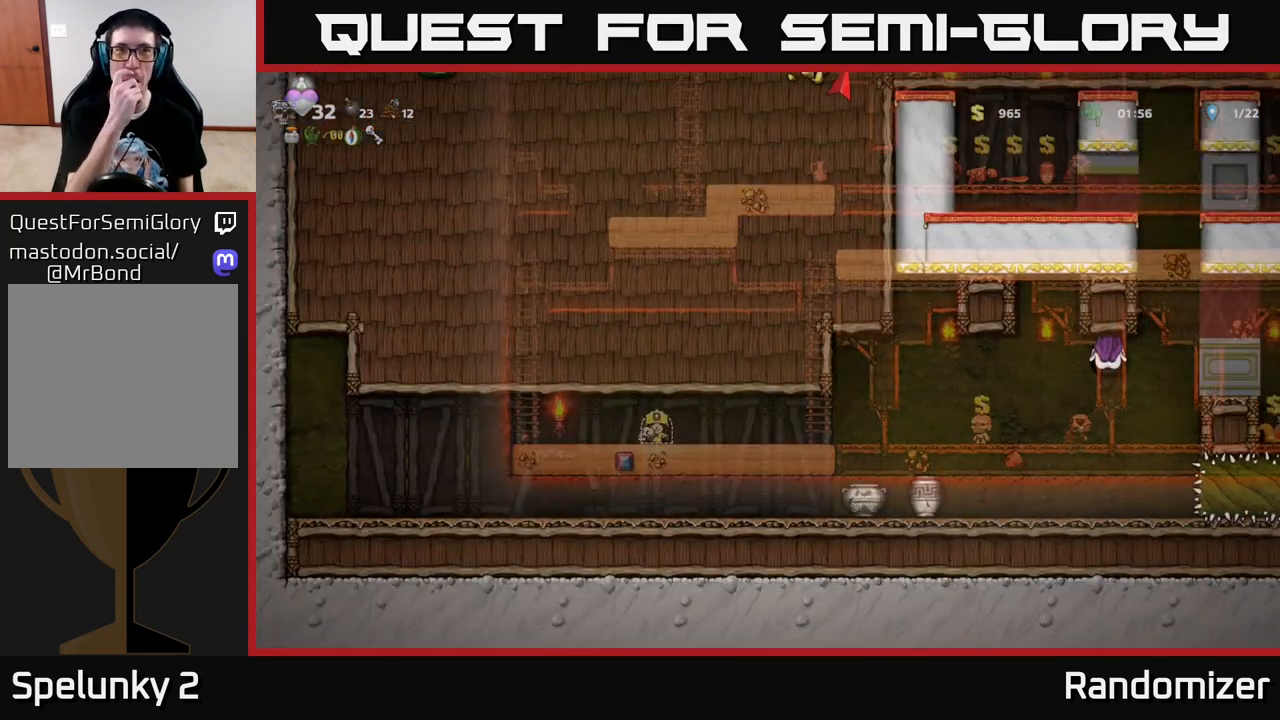
{"buttons": [], "left_stick": "center", "right_stick": "center", "events": []}